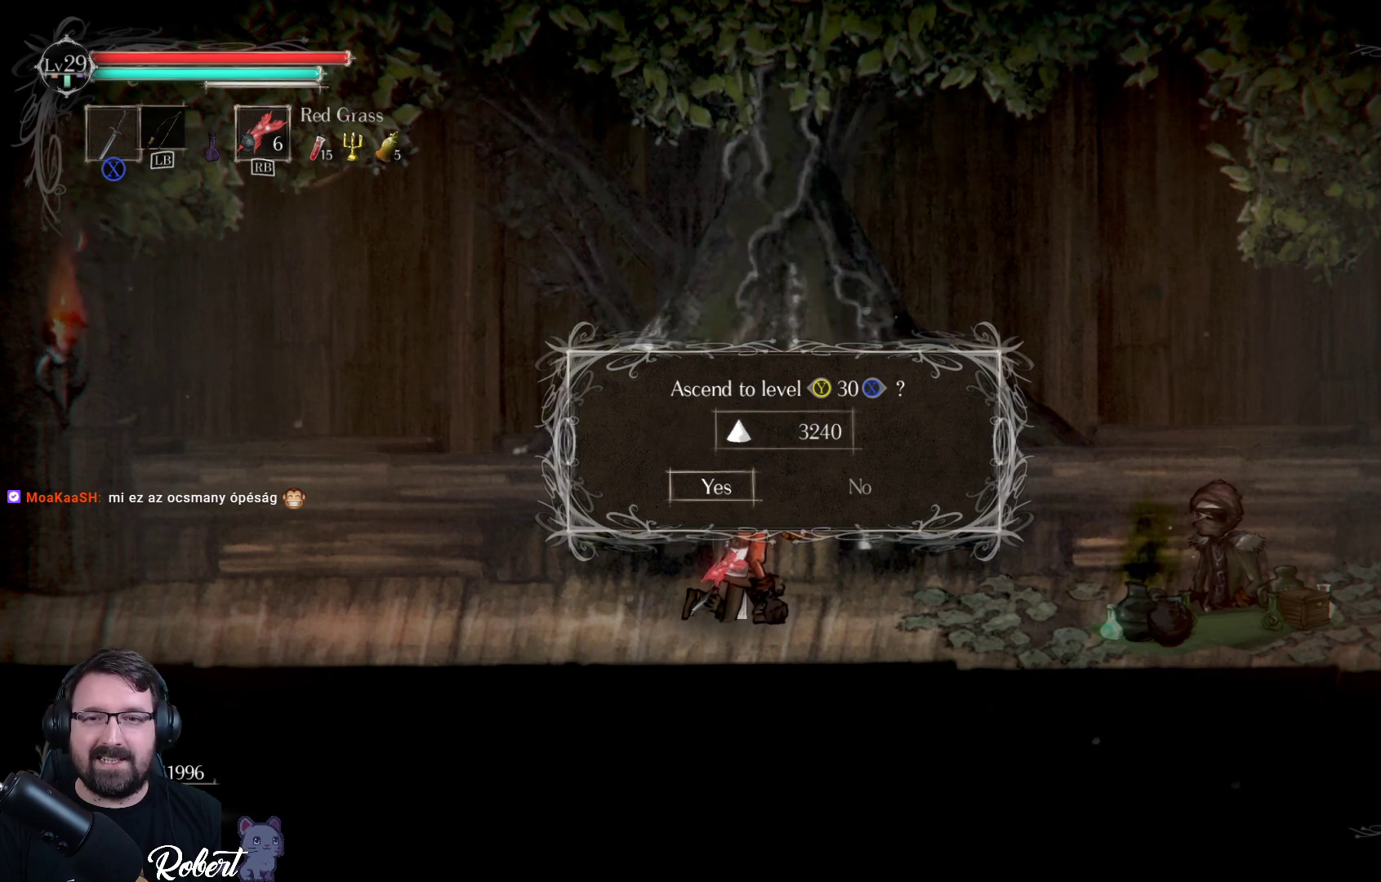
Gameplay with a controller (Xbox layout); each line is a JSON object with the inputs held at the frame after it. "events" lists button and stick changes between this image and that frame as [ms after this image, input, new state], when the widget could be followed in between.
{"buttons": [], "left_stick": "center", "right_stick": "center", "events": [[267, "A", "down"], [400, "A", "up"]]}
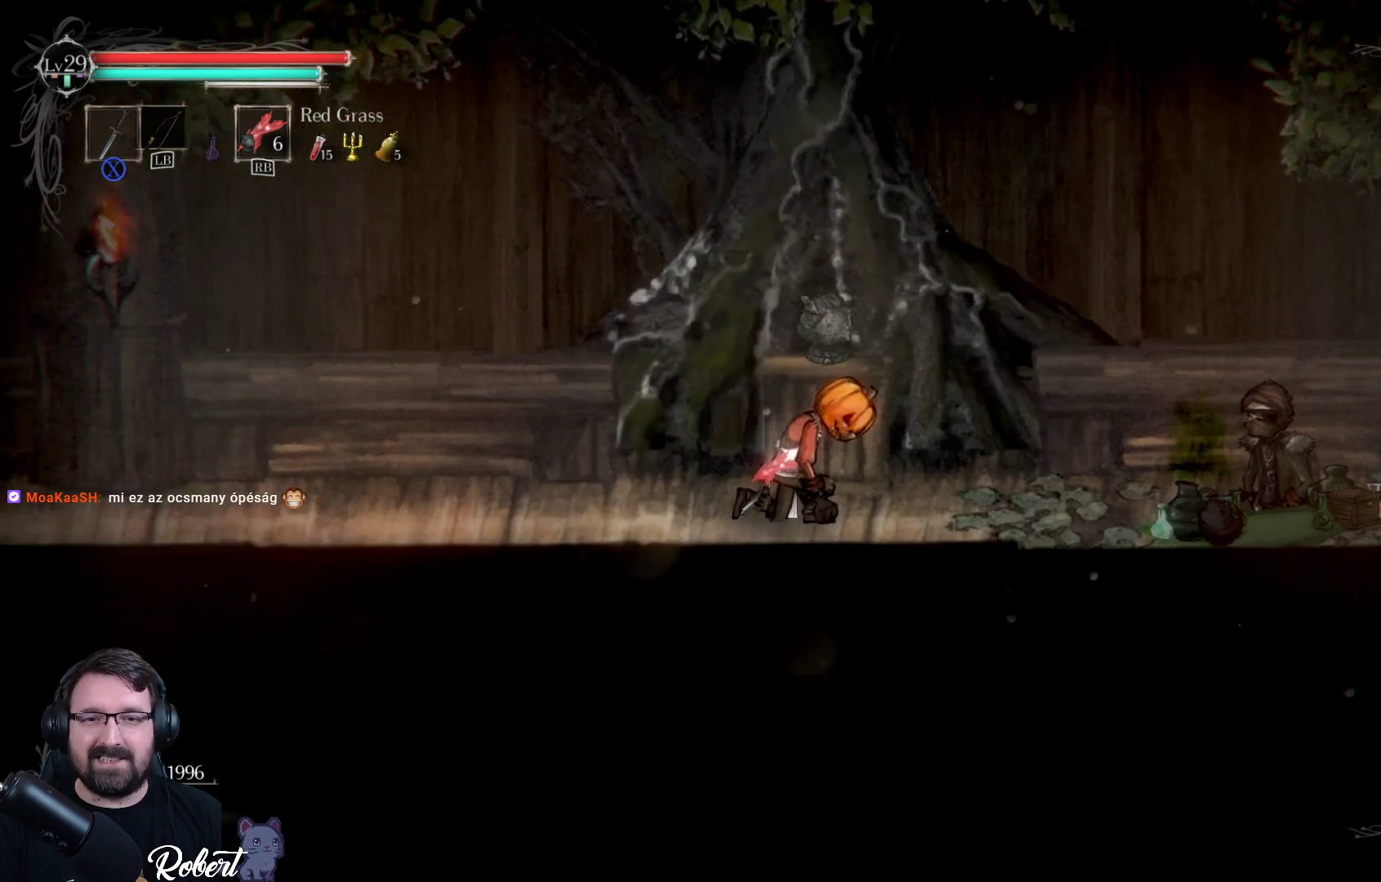
{"buttons": [], "left_stick": "center", "right_stick": "center", "events": []}
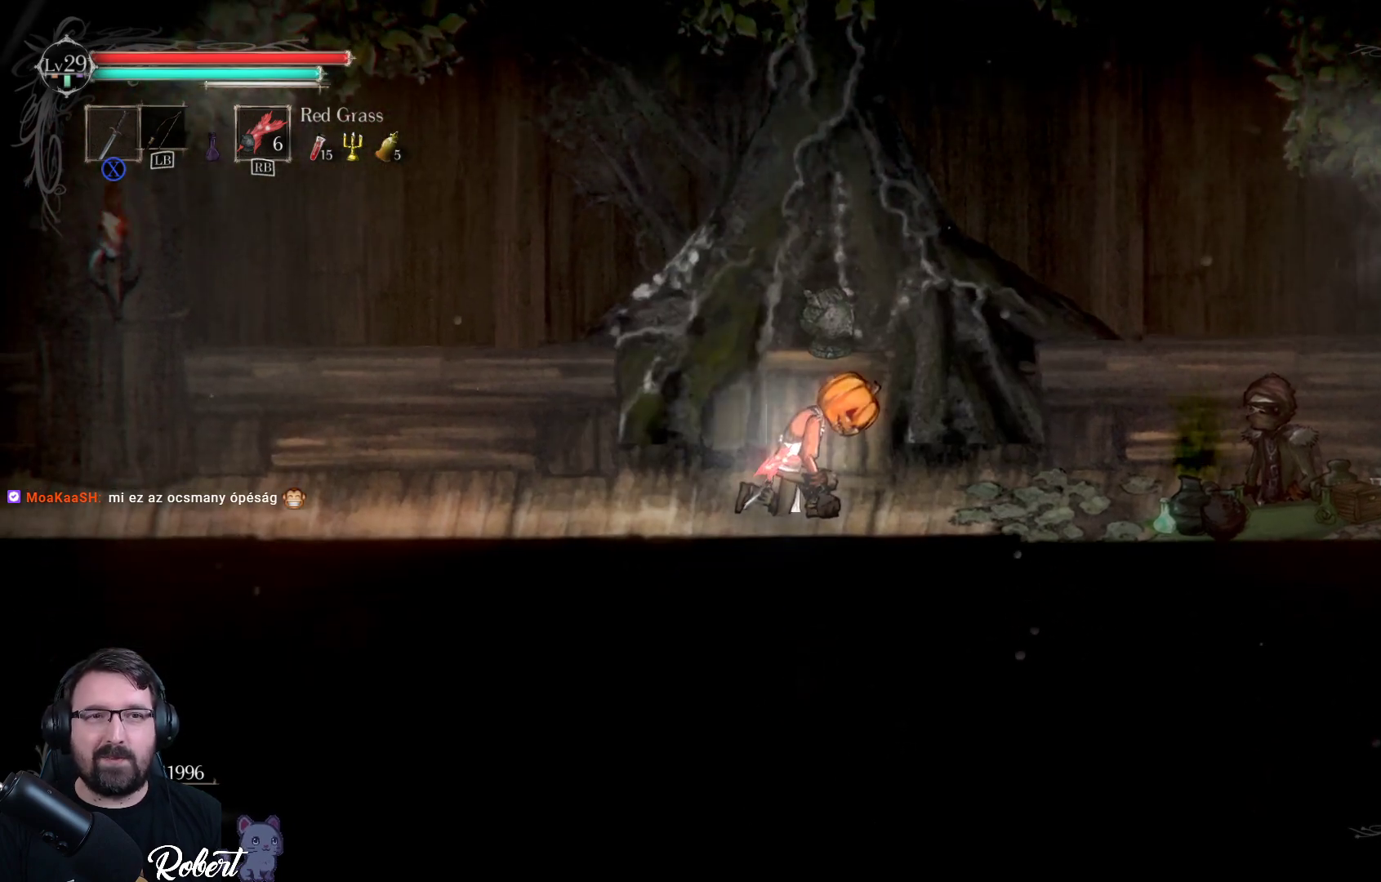
{"buttons": [], "left_stick": "center", "right_stick": "center", "events": []}
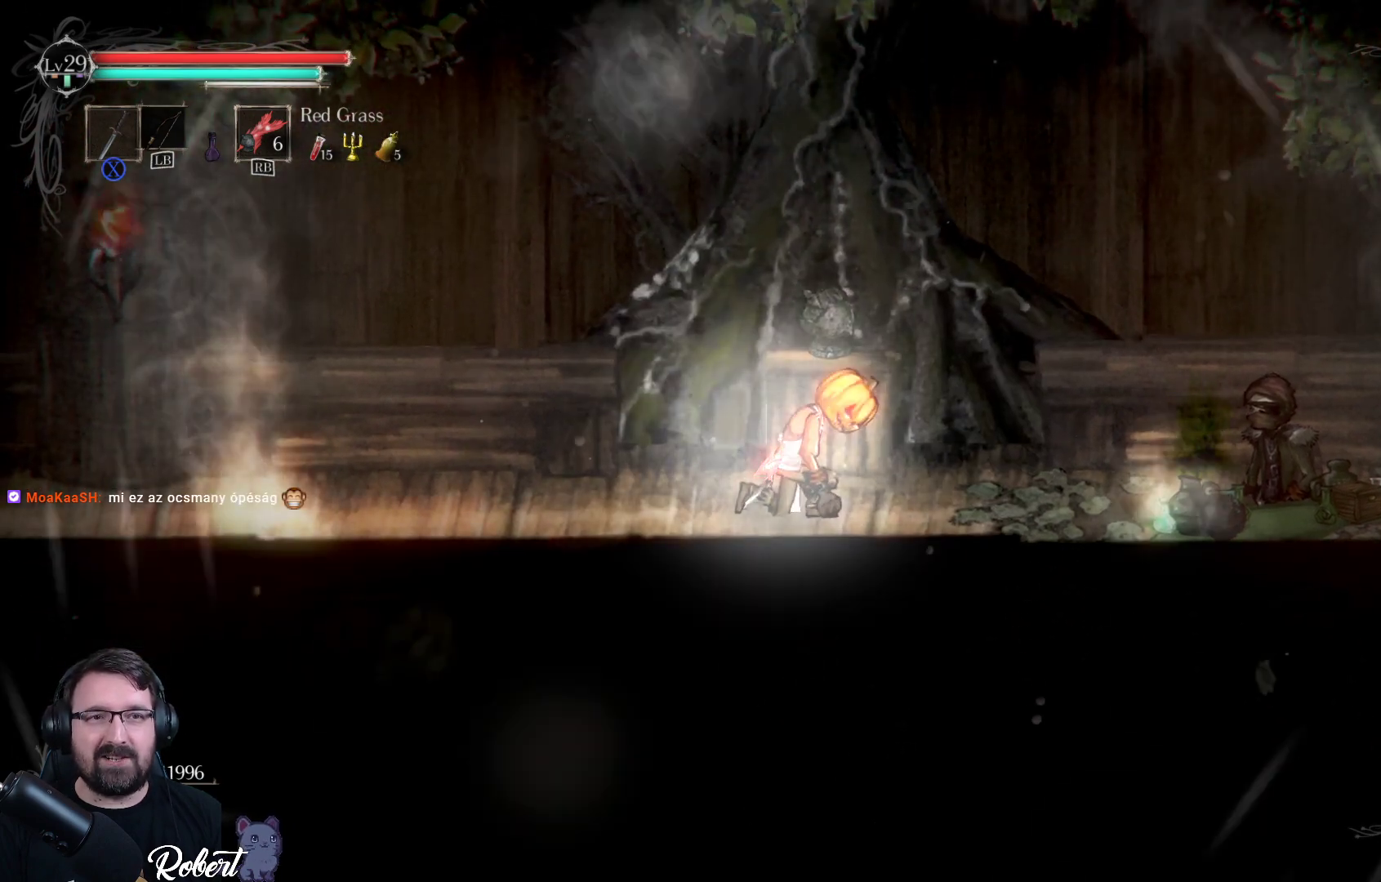
{"buttons": [], "left_stick": "center", "right_stick": "center", "events": []}
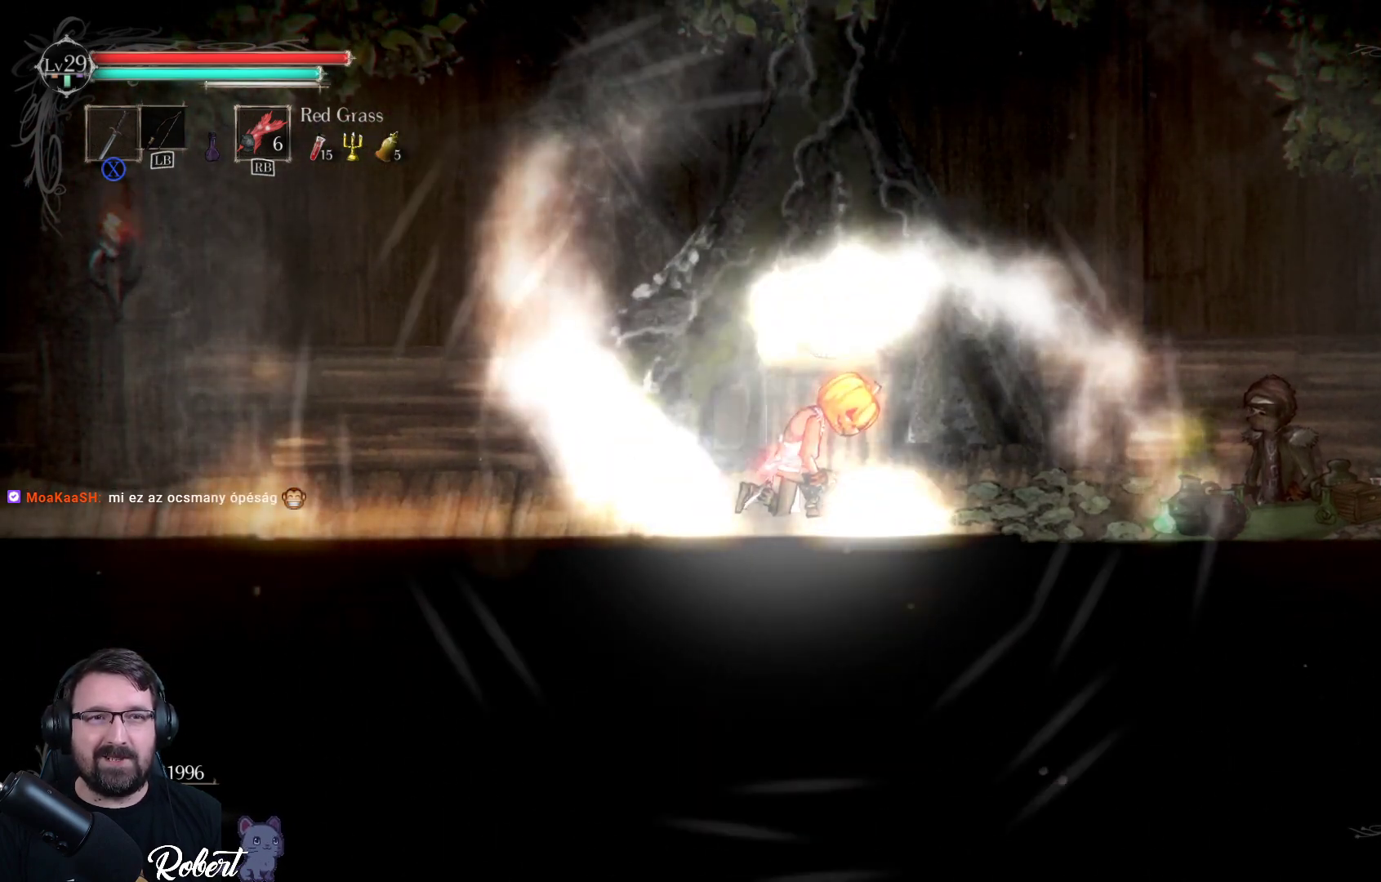
{"buttons": [], "left_stick": "center", "right_stick": "center", "events": []}
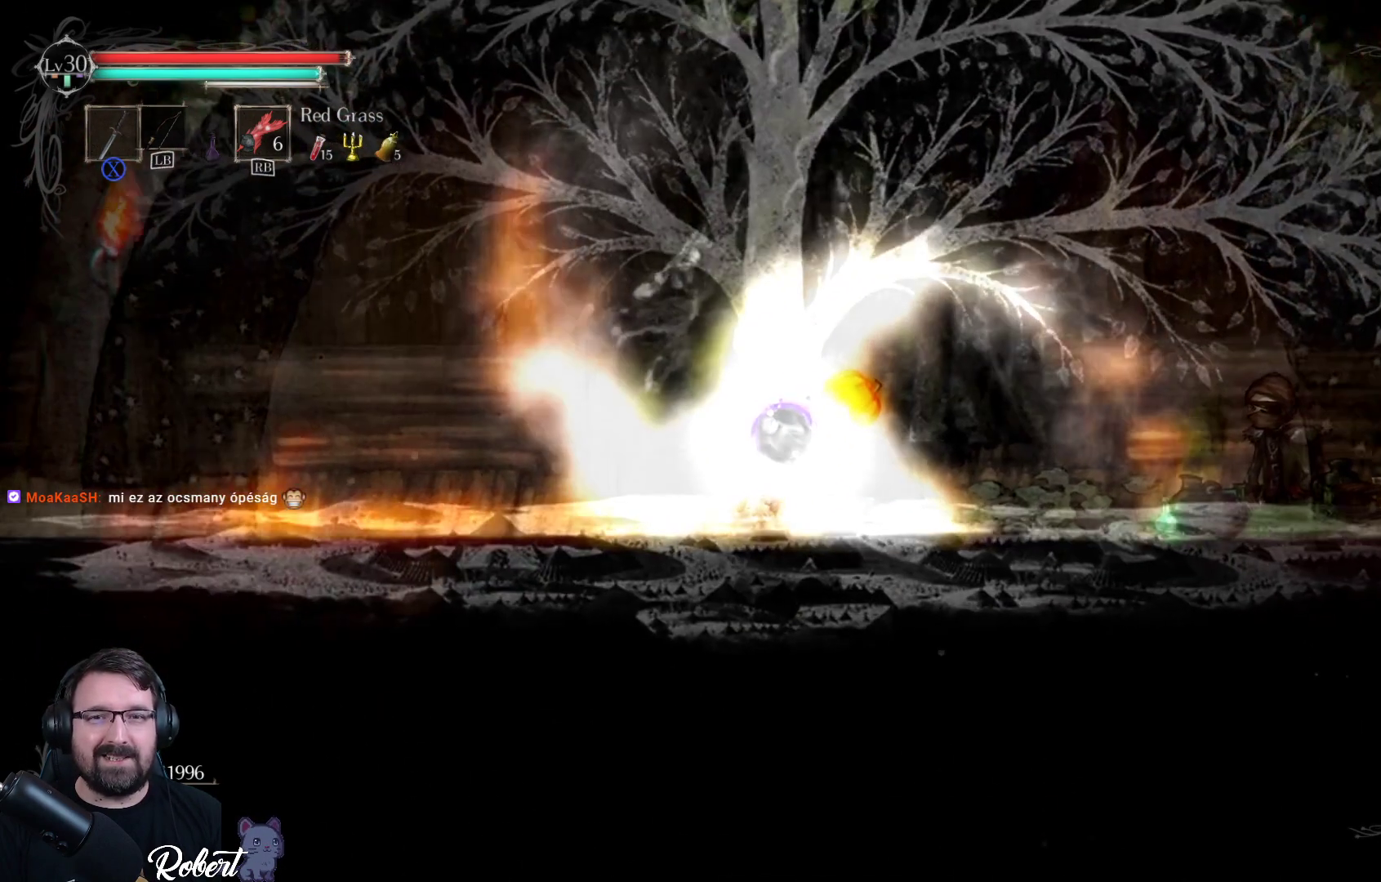
{"buttons": [], "left_stick": "center", "right_stick": "center", "events": []}
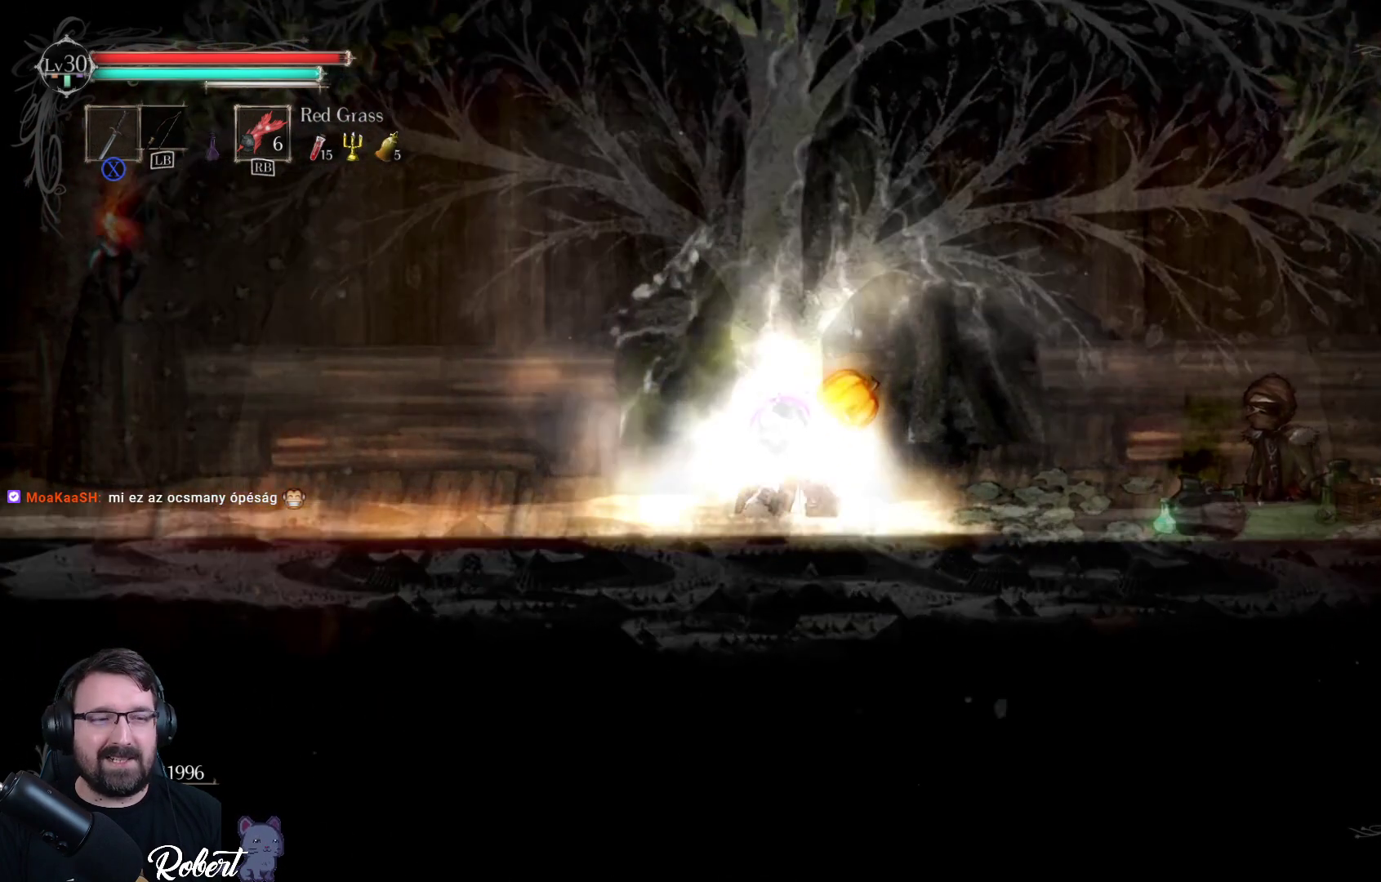
{"buttons": [], "left_stick": "center", "right_stick": "center", "events": []}
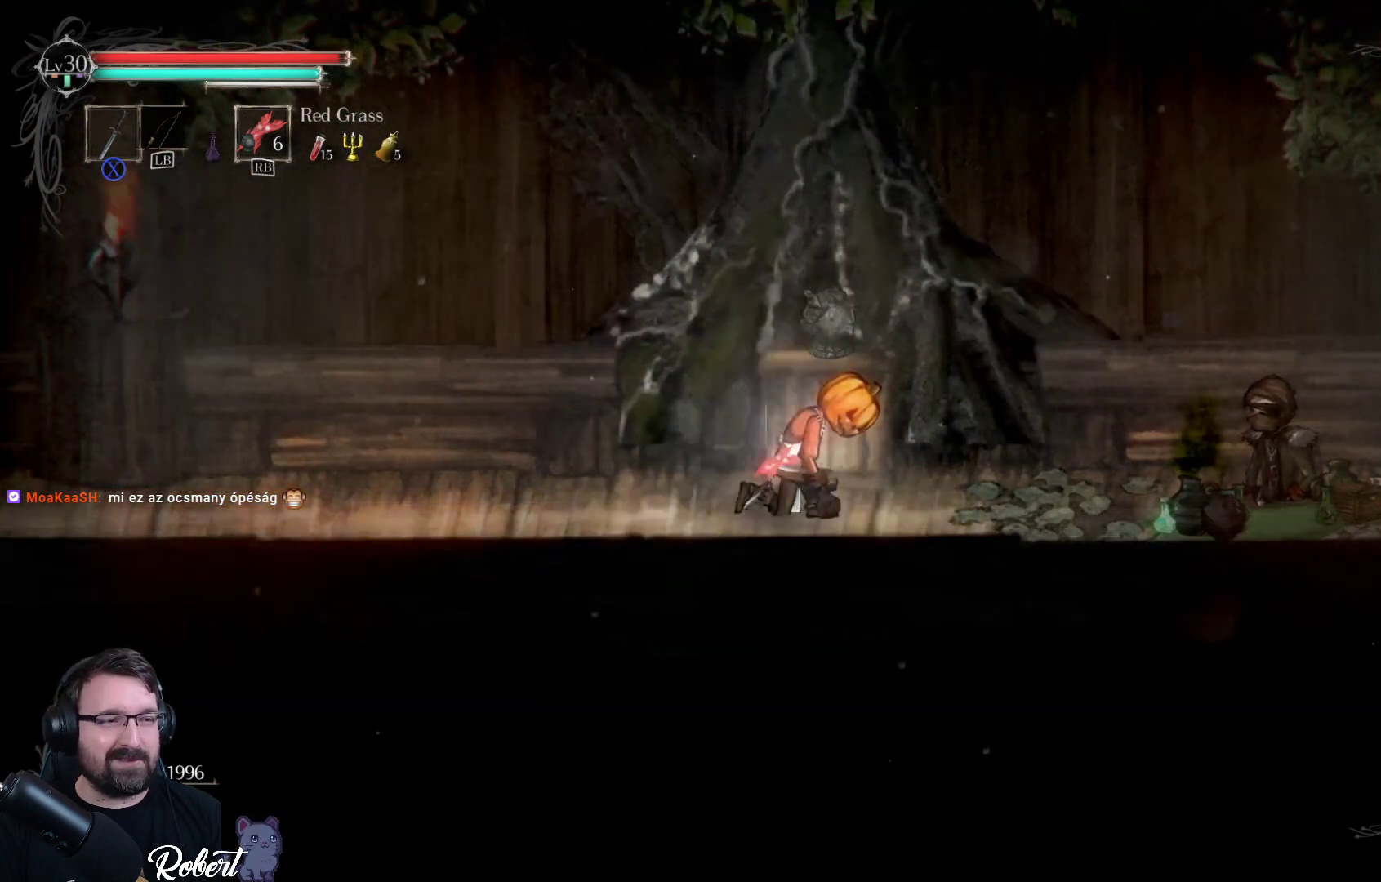
{"buttons": [], "left_stick": "center", "right_stick": "center", "events": []}
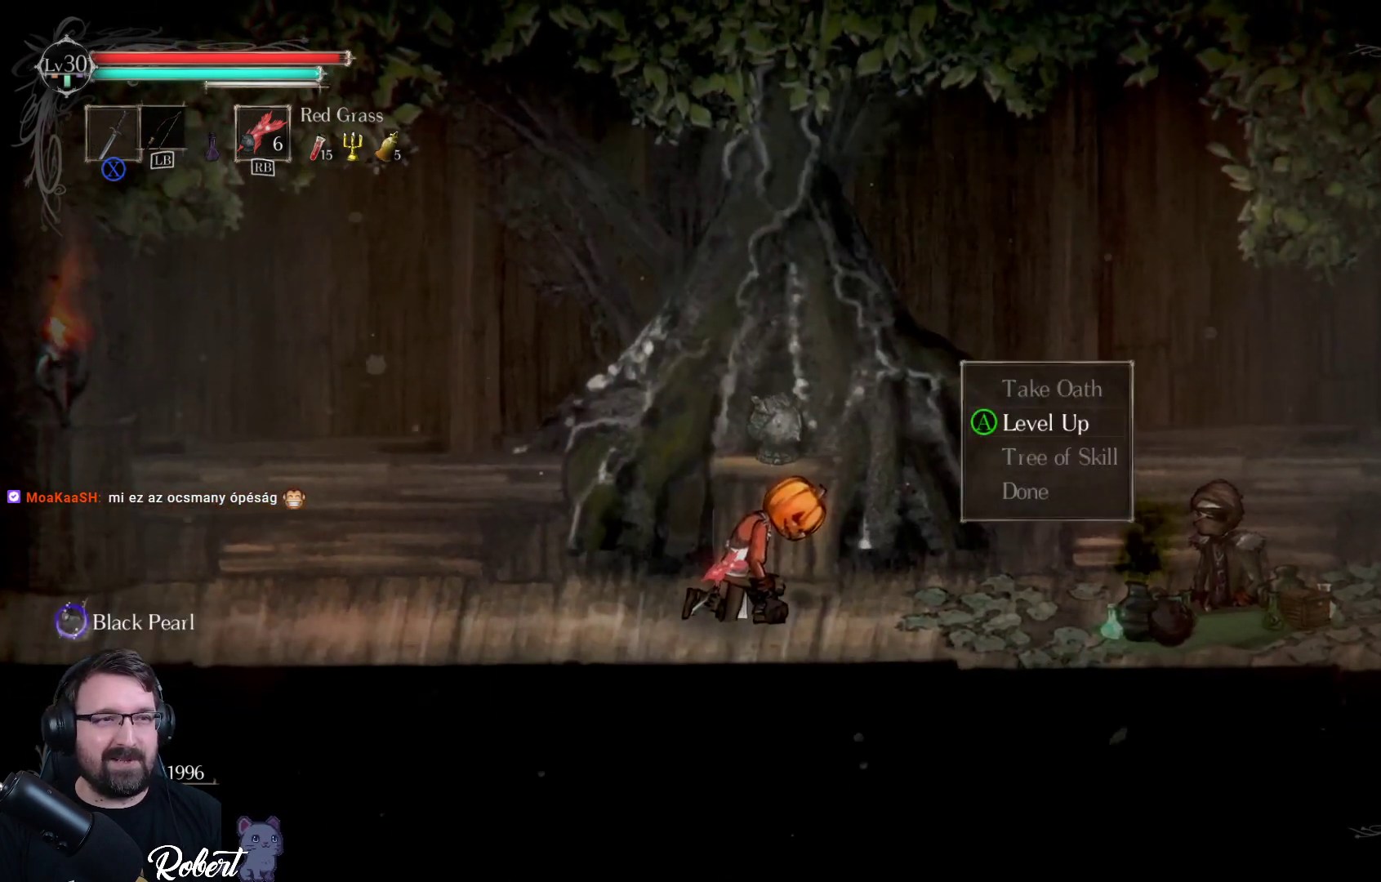
{"buttons": [], "left_stick": "center", "right_stick": "center", "events": []}
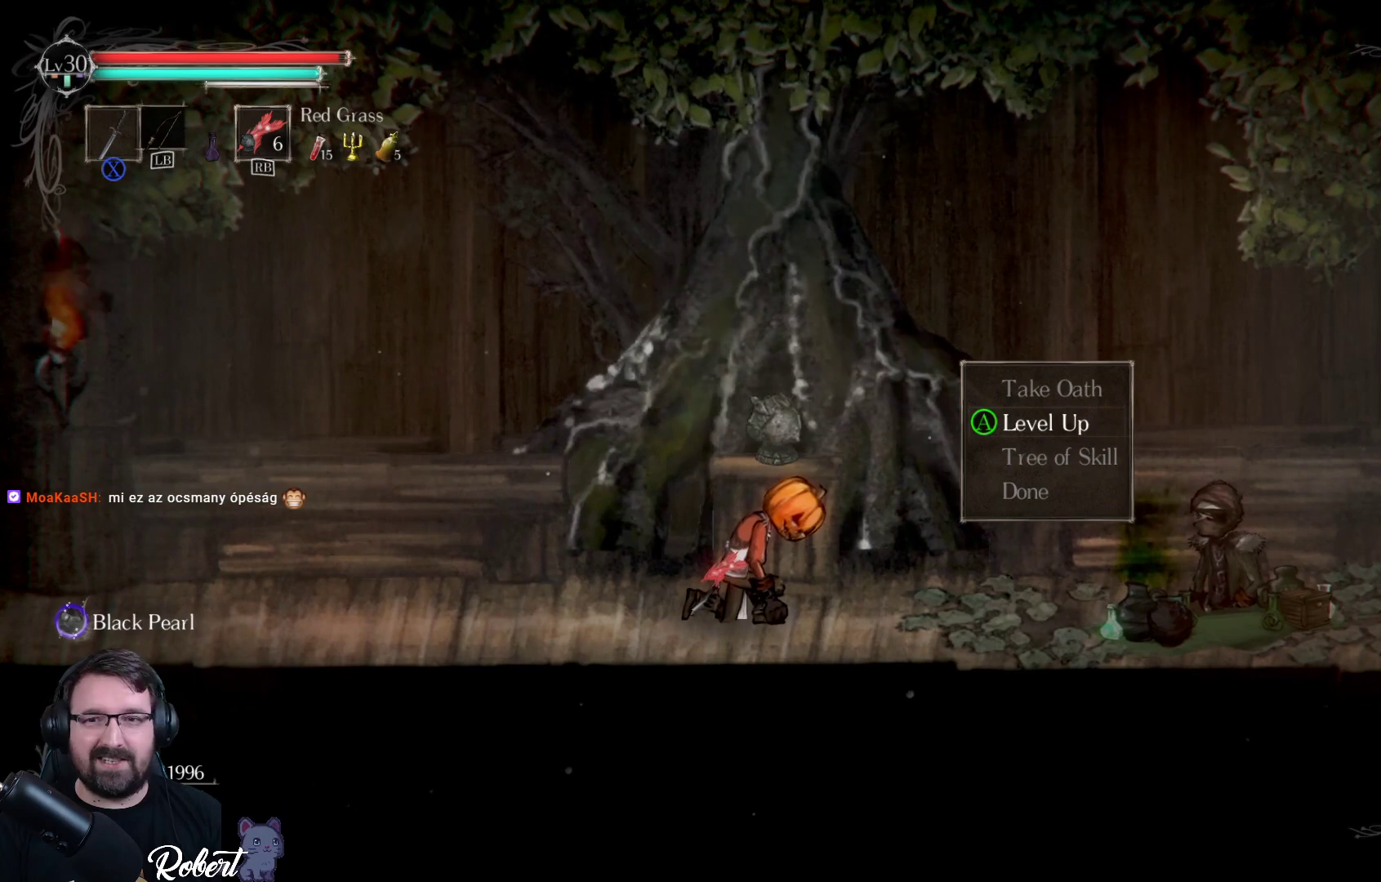
{"buttons": [], "left_stick": "center", "right_stick": "center", "events": []}
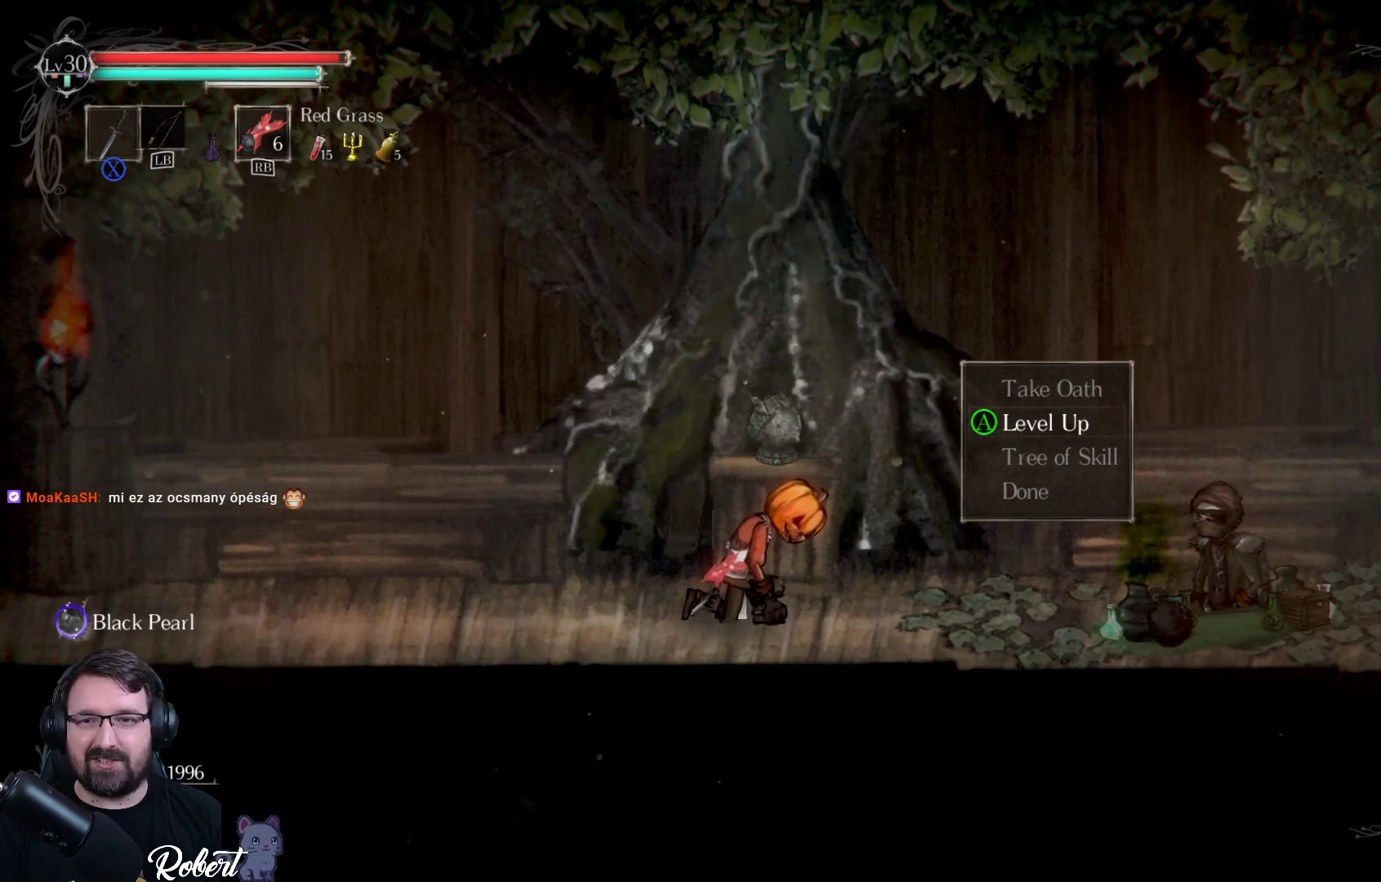
{"buttons": [], "left_stick": "center", "right_stick": "center", "events": []}
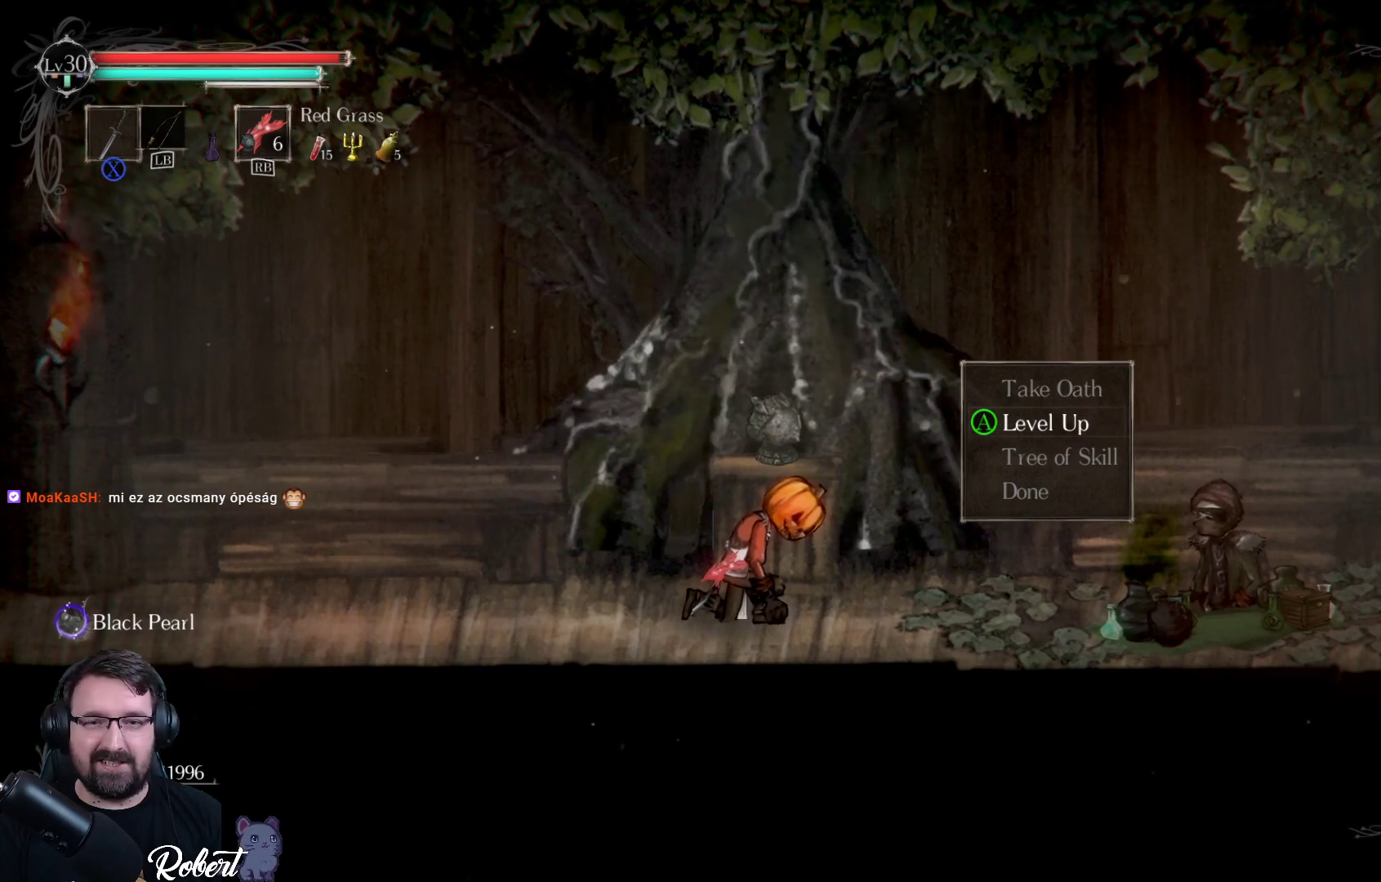
{"buttons": ["DPAD_DOWN"], "left_stick": "center", "right_stick": "center", "events": [[233, "DPAD_DOWN", "down"], [333, "DPAD_DOWN", "up"], [433, "DPAD_DOWN", "down"]]}
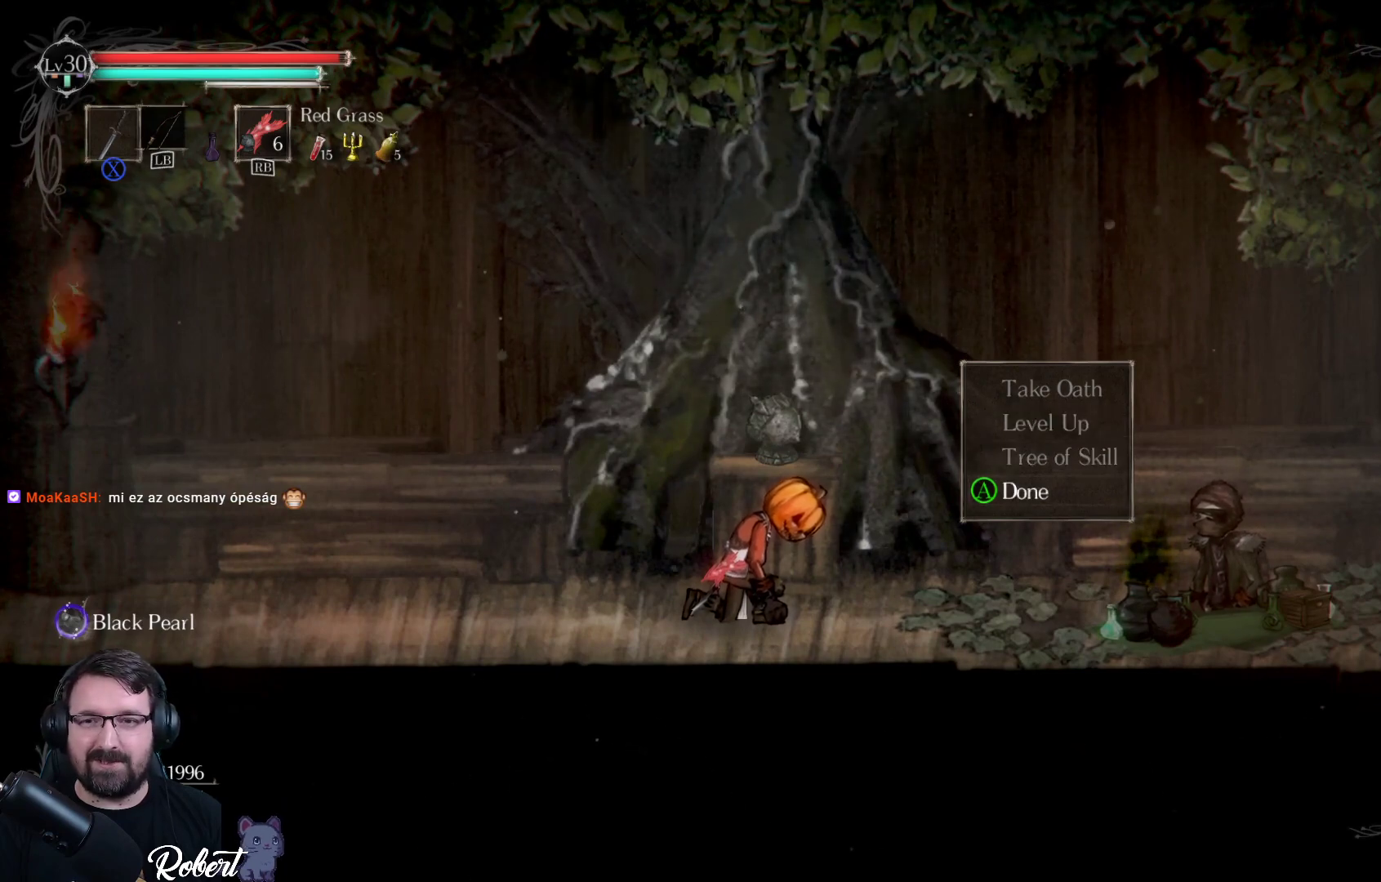
{"buttons": [], "left_stick": "center", "right_stick": "center", "events": [[33, "DPAD_DOWN", "up"], [367, "DPAD_UP", "down"], [467, "DPAD_UP", "up"]]}
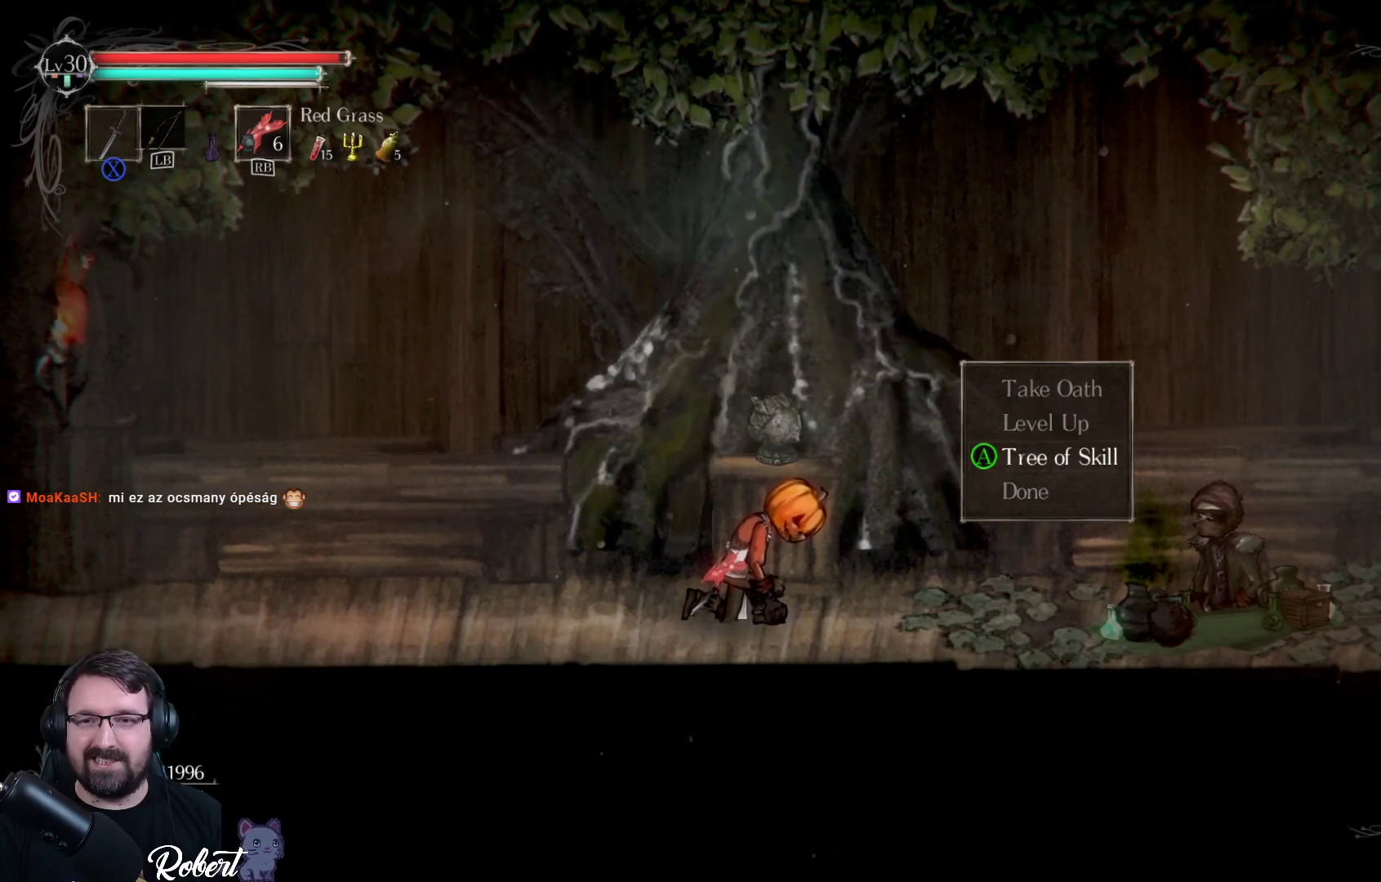
{"buttons": [], "left_stick": "center", "right_stick": "center", "events": [[267, "DPAD_DOWN", "down"], [367, "DPAD_DOWN", "up"]]}
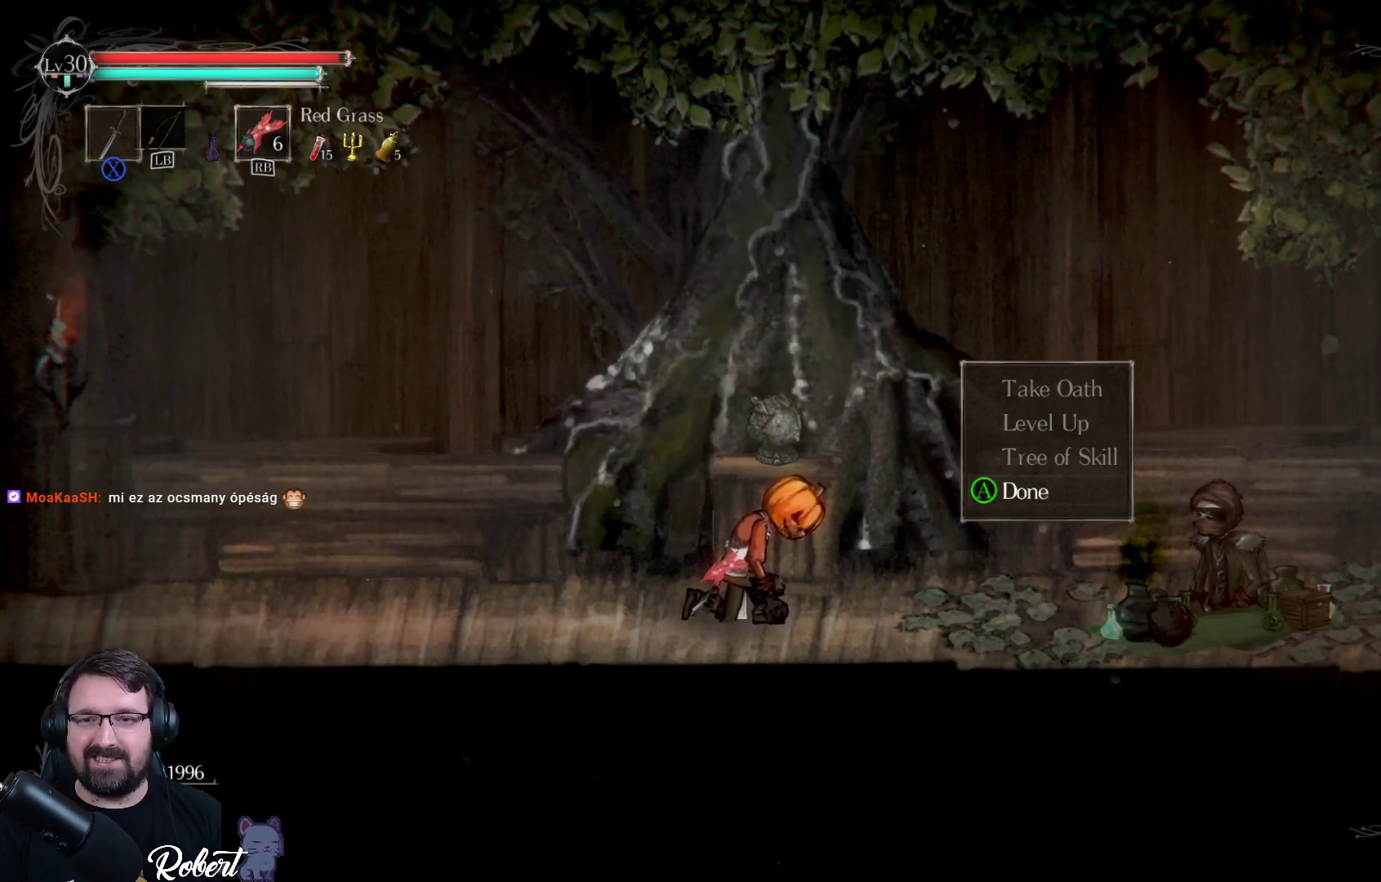
{"buttons": [], "left_stick": "center", "right_stick": "center", "events": []}
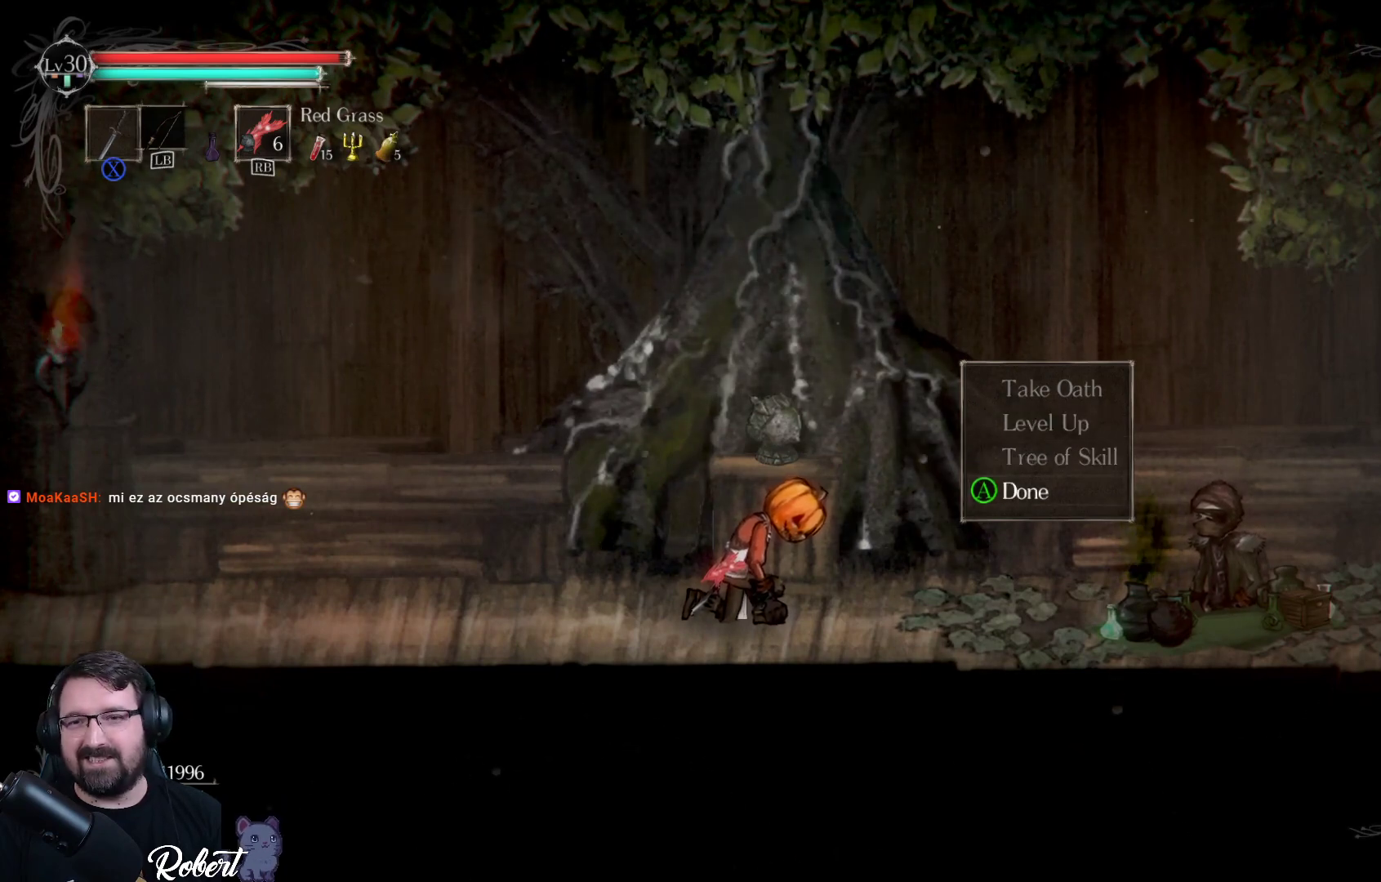
{"buttons": [], "left_stick": "center", "right_stick": "center", "events": [[233, "DPAD_UP", "down"], [333, "DPAD_UP", "up"]]}
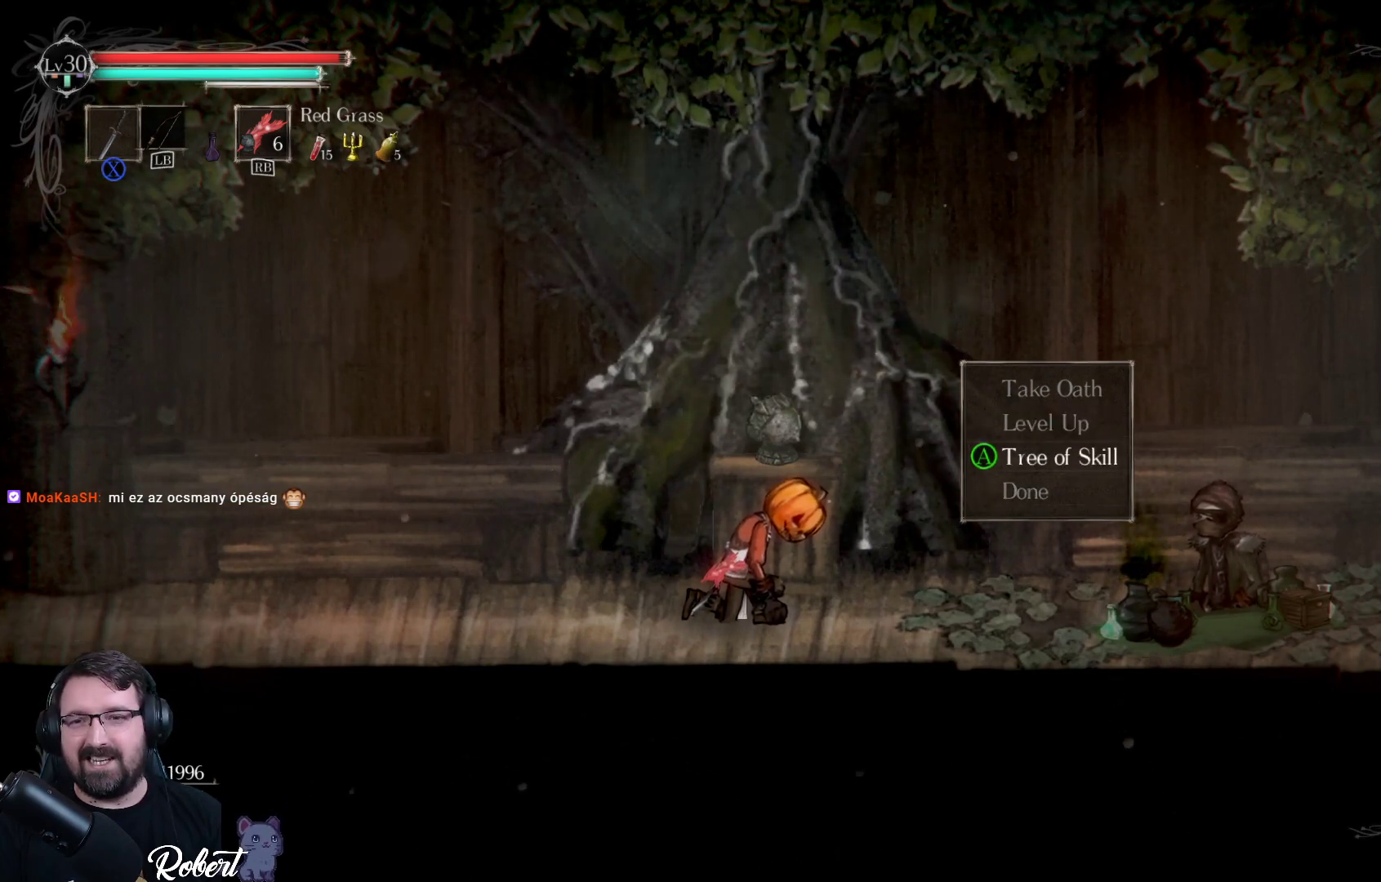
{"buttons": [], "left_stick": "center", "right_stick": "center", "events": [[33, "A", "down"], [133, "A", "up"]]}
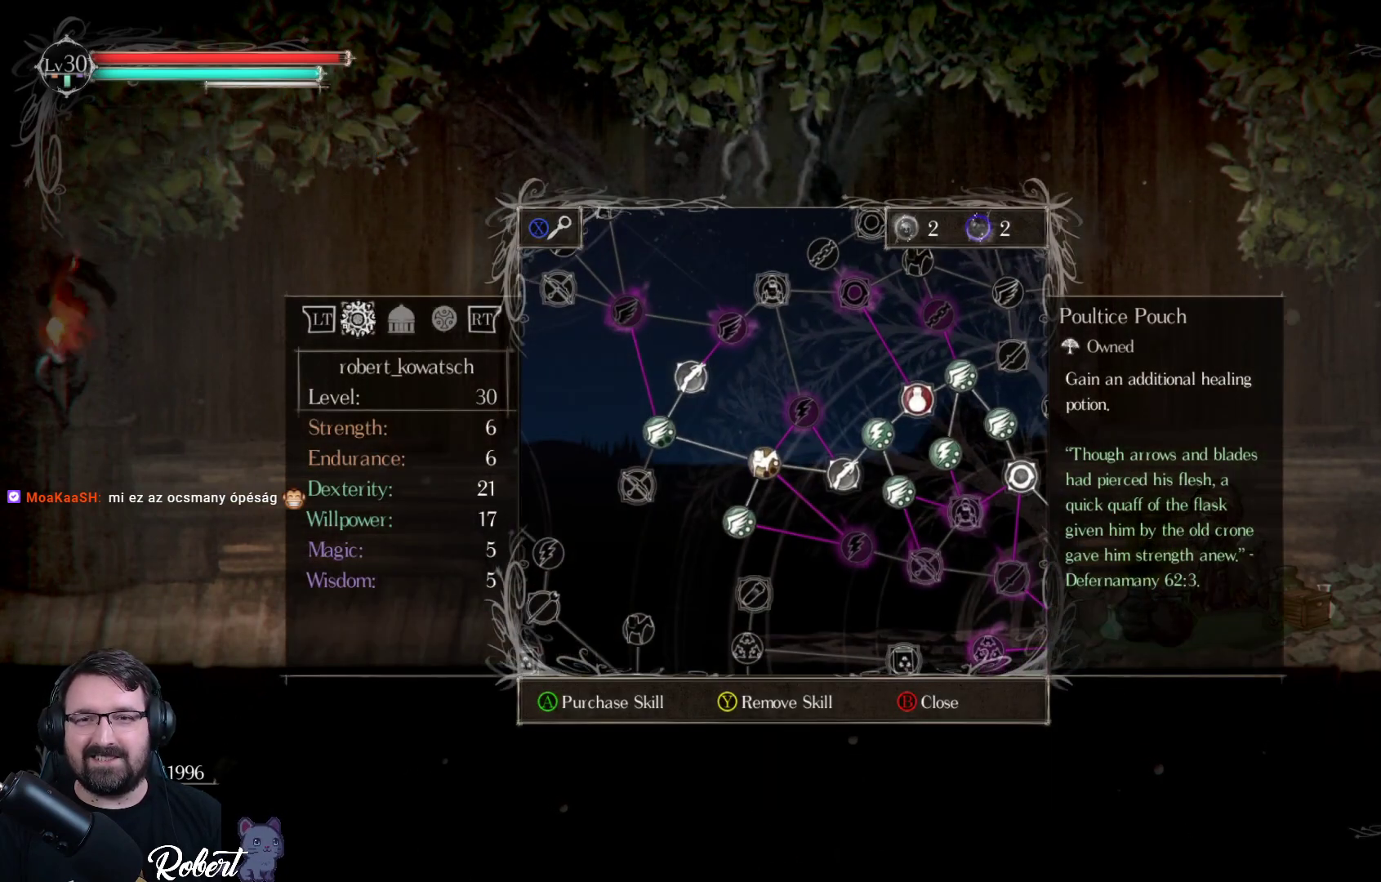
{"buttons": [], "left_stick": "center", "right_stick": "center", "events": []}